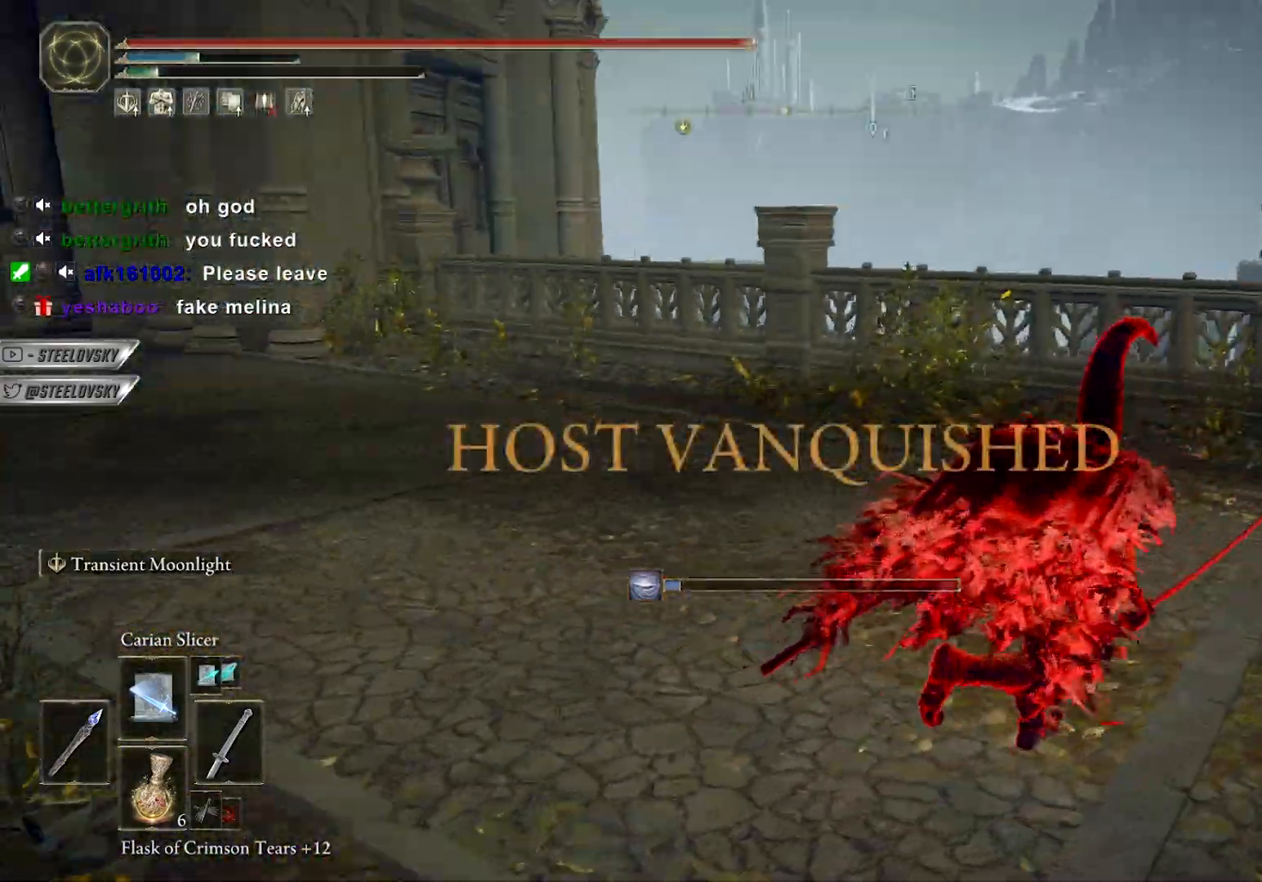
Gameplay with a controller (PlayStation layout); each line is a JSON object with the inputs held at the frame after it. "events" lists button and stick changes between this image and that frame as [ms after this image, input, new state], when the widget could be followed in between. Not read: START.
{"buttons": ["CIRCLE"], "left_stick": "down", "right_stick": "center", "events": [[117, "left_stick", "down-right"], [333, "right_stick", "center"], [417, "left_stick", "down"]]}
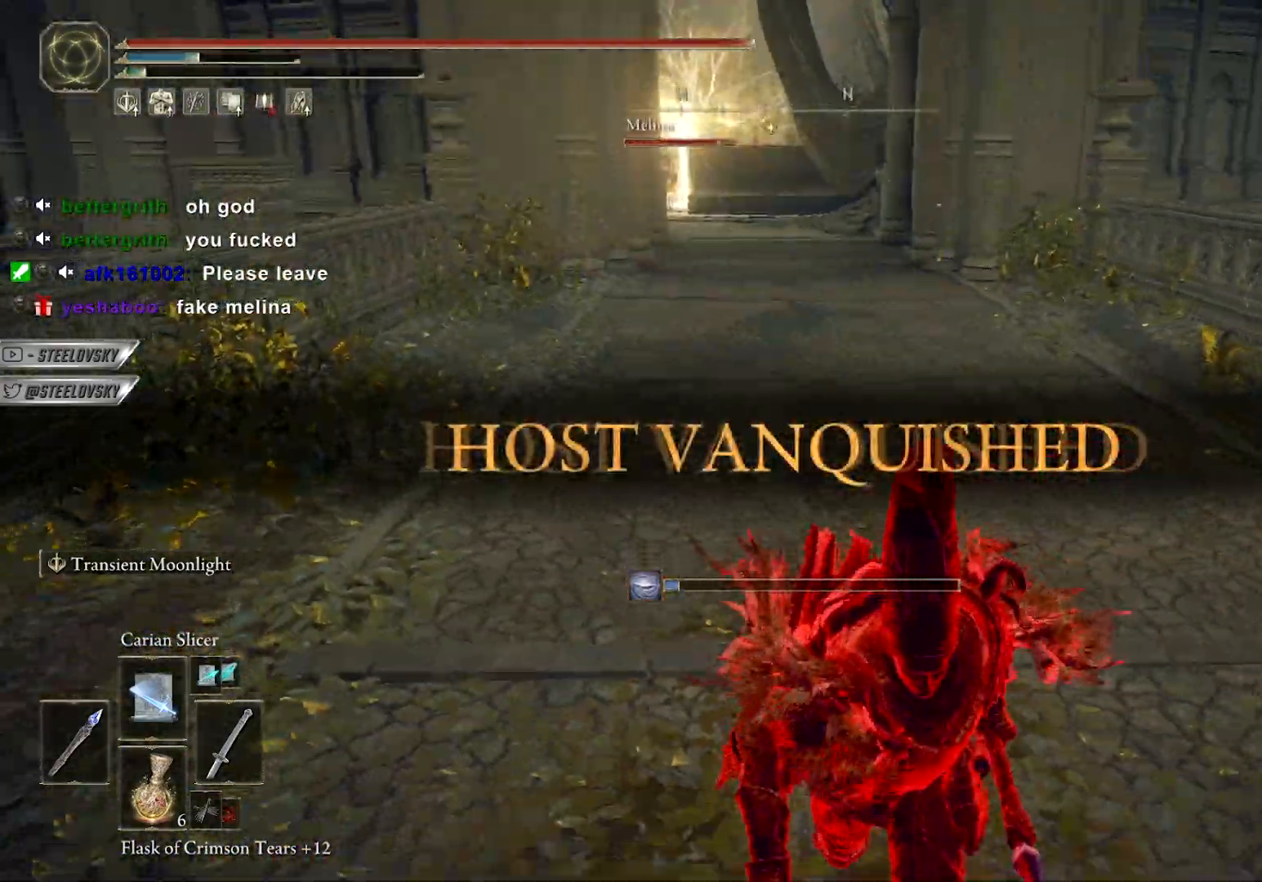
{"buttons": ["CIRCLE"], "left_stick": "down", "right_stick": "left", "events": [[83, "right_stick", "left"]]}
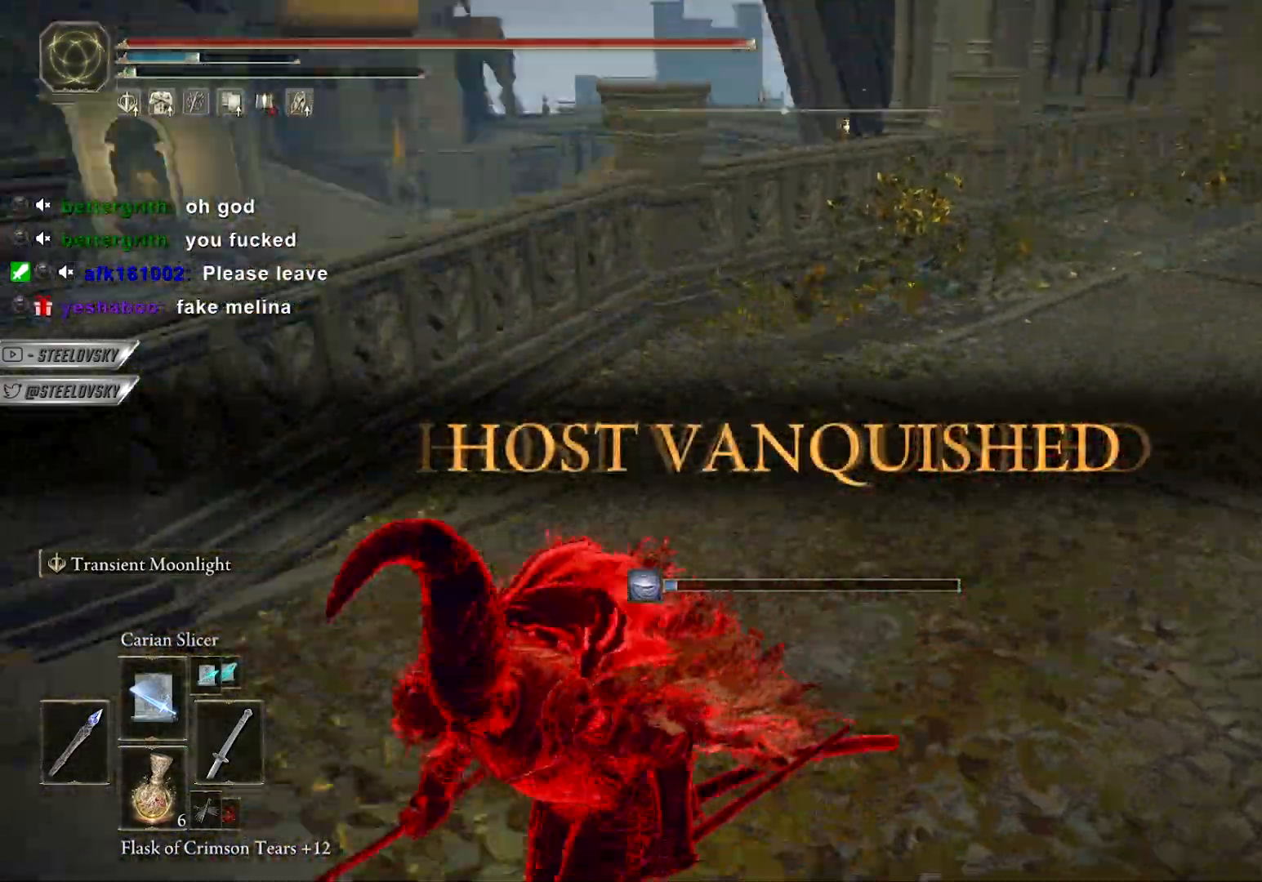
{"buttons": ["CIRCLE"], "left_stick": "up-left", "right_stick": "center", "events": [[167, "left_stick", "center"], [233, "left_stick", "left"], [500, "left_stick", "up-left"], [500, "right_stick", "center"]]}
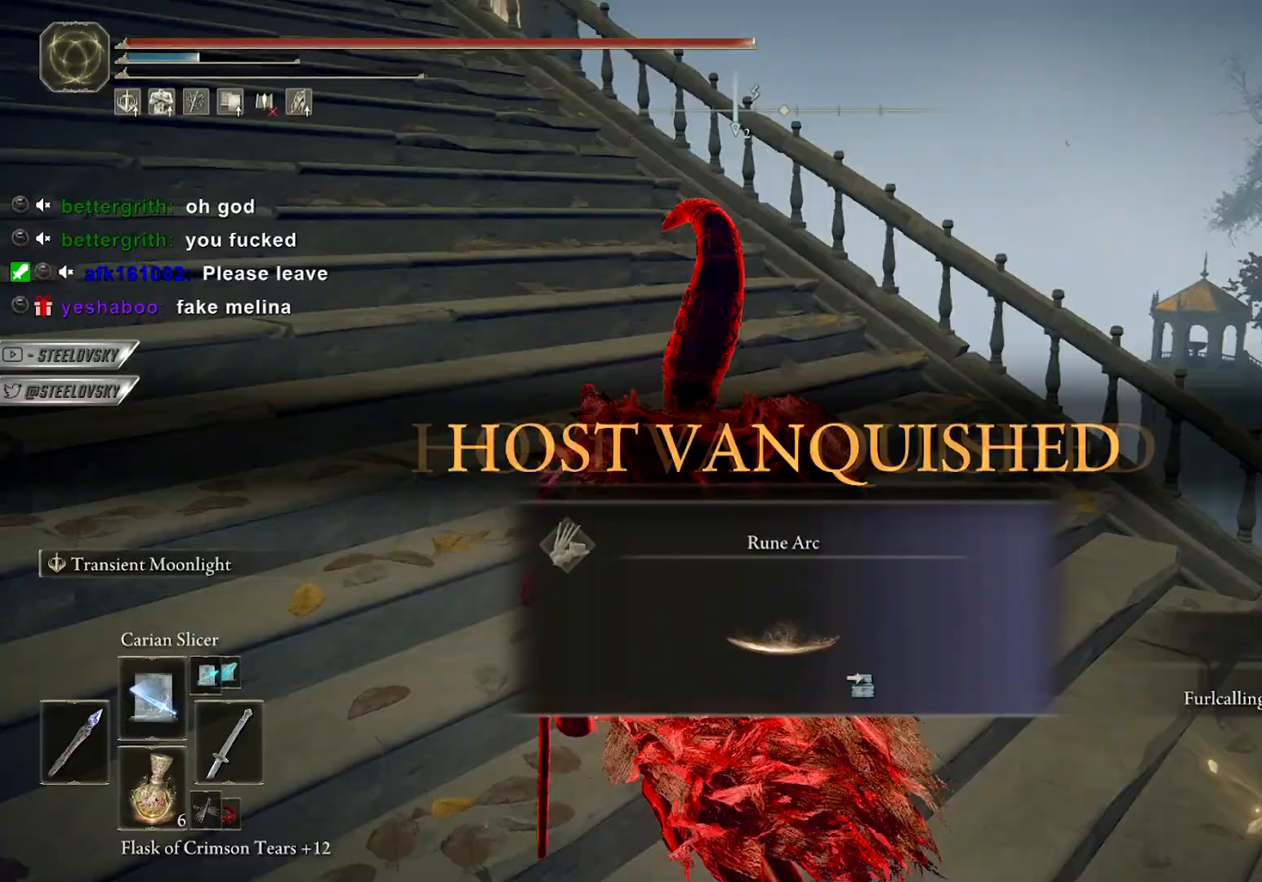
{"buttons": ["CIRCLE"], "left_stick": "up-left", "right_stick": "down-left", "events": [[100, "right_stick", "down-right"], [283, "right_stick", "center"], [433, "right_stick", "down-left"]]}
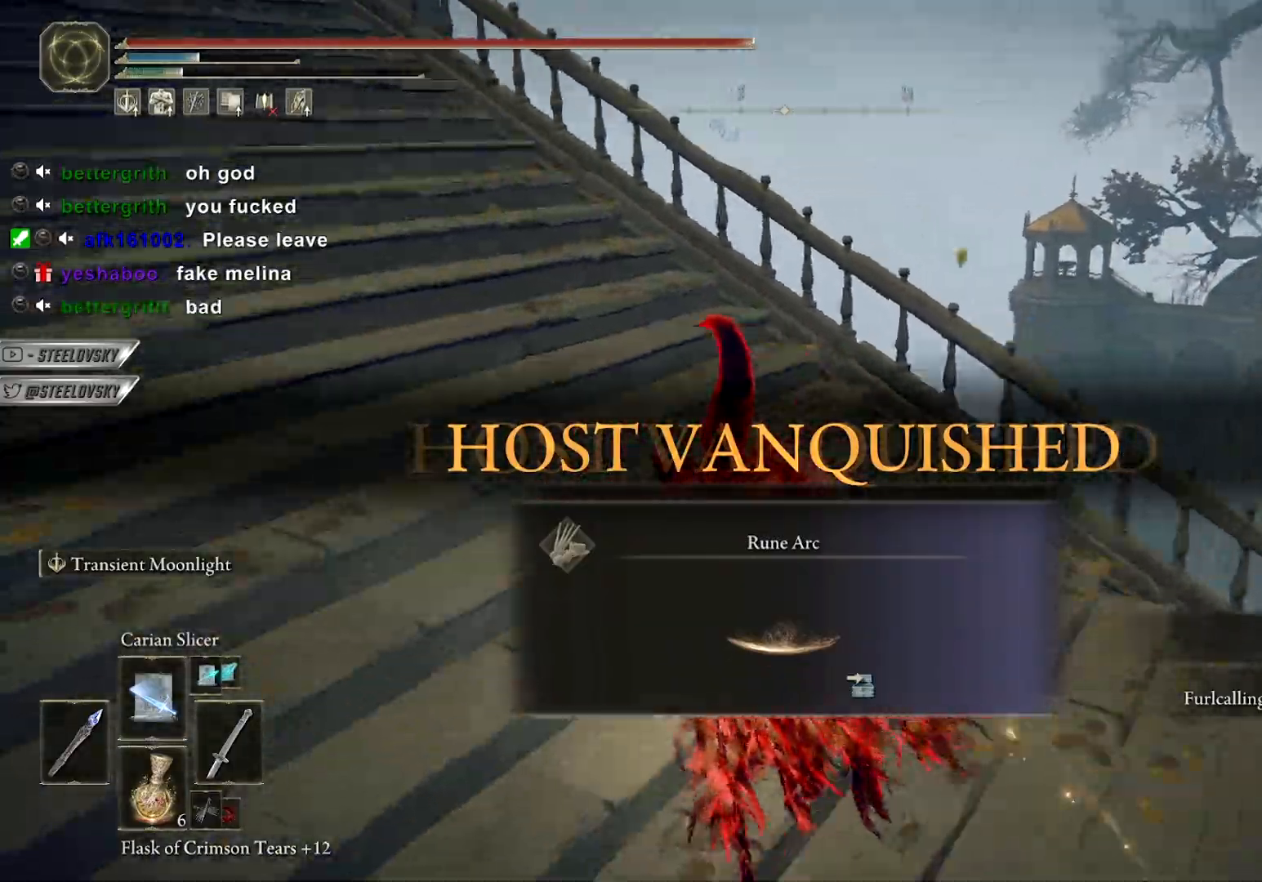
{"buttons": [], "left_stick": "up-left", "right_stick": "right", "events": [[83, "right_stick", "down-right"], [117, "CIRCLE", "up"], [433, "right_stick", "right"]]}
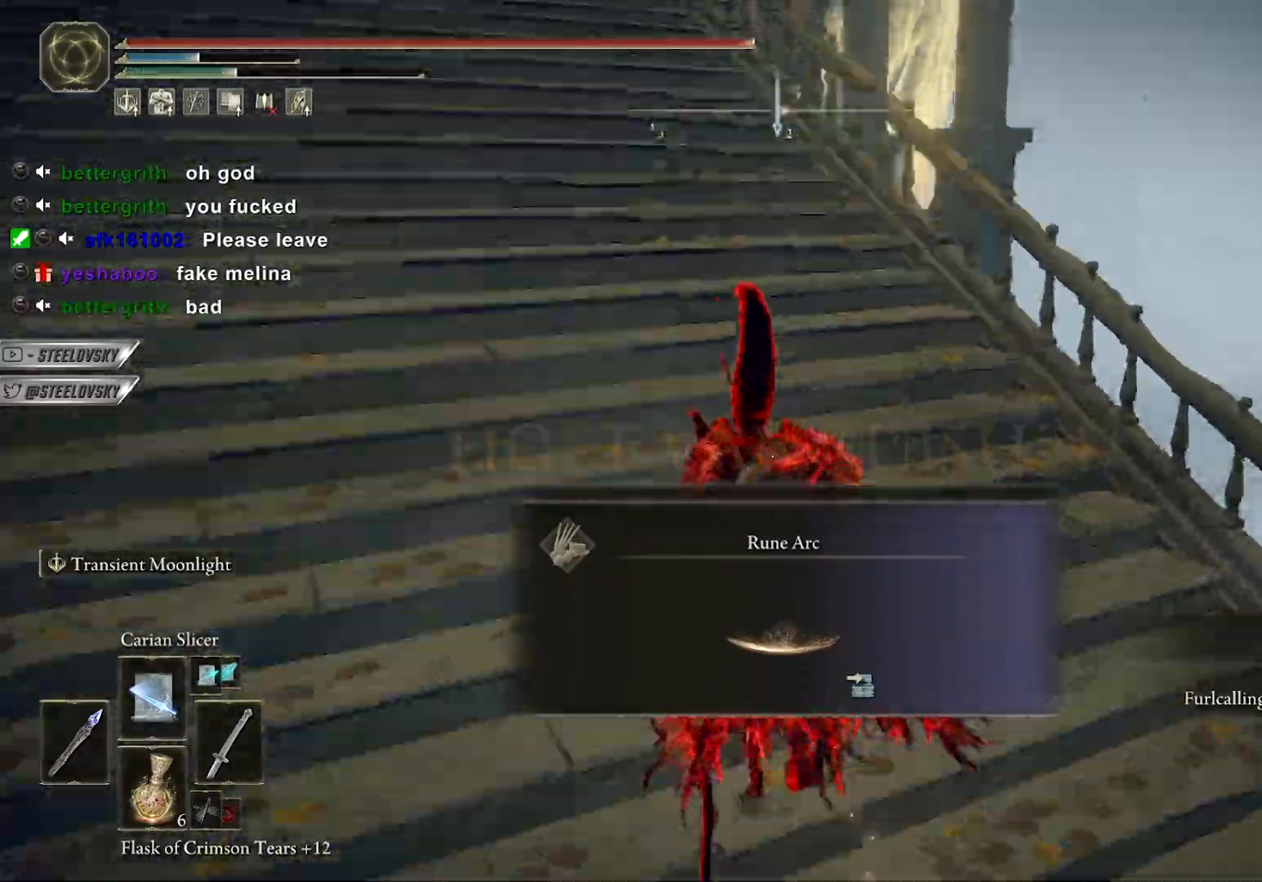
{"buttons": [], "left_stick": "down", "right_stick": "center", "events": [[150, "left_stick", "left"], [500, "left_stick", "down"], [500, "right_stick", "center"]]}
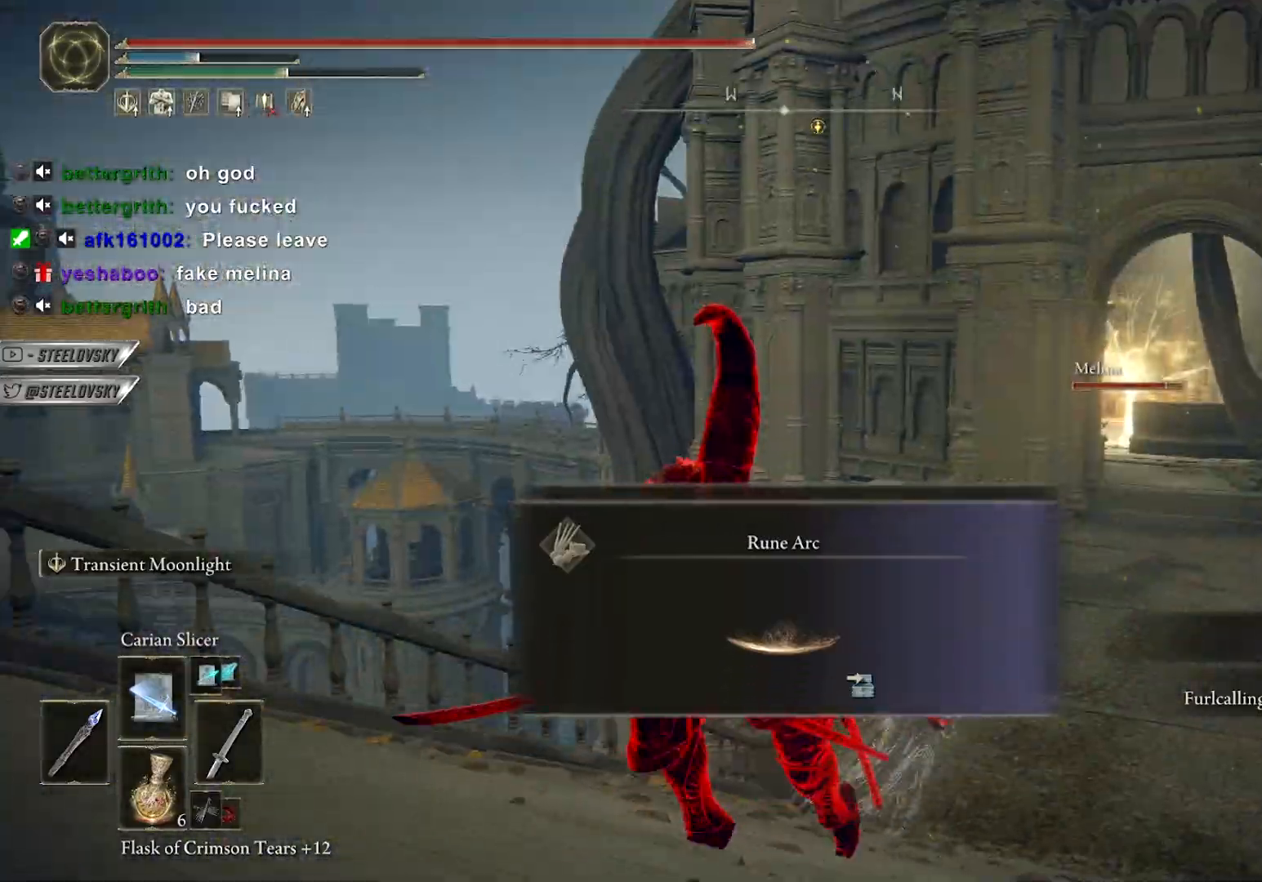
{"buttons": [], "left_stick": "up-left", "right_stick": "down-left", "events": [[183, "right_stick", "down-left"], [283, "left_stick", "down-left"], [400, "left_stick", "left"], [500, "left_stick", "up-left"]]}
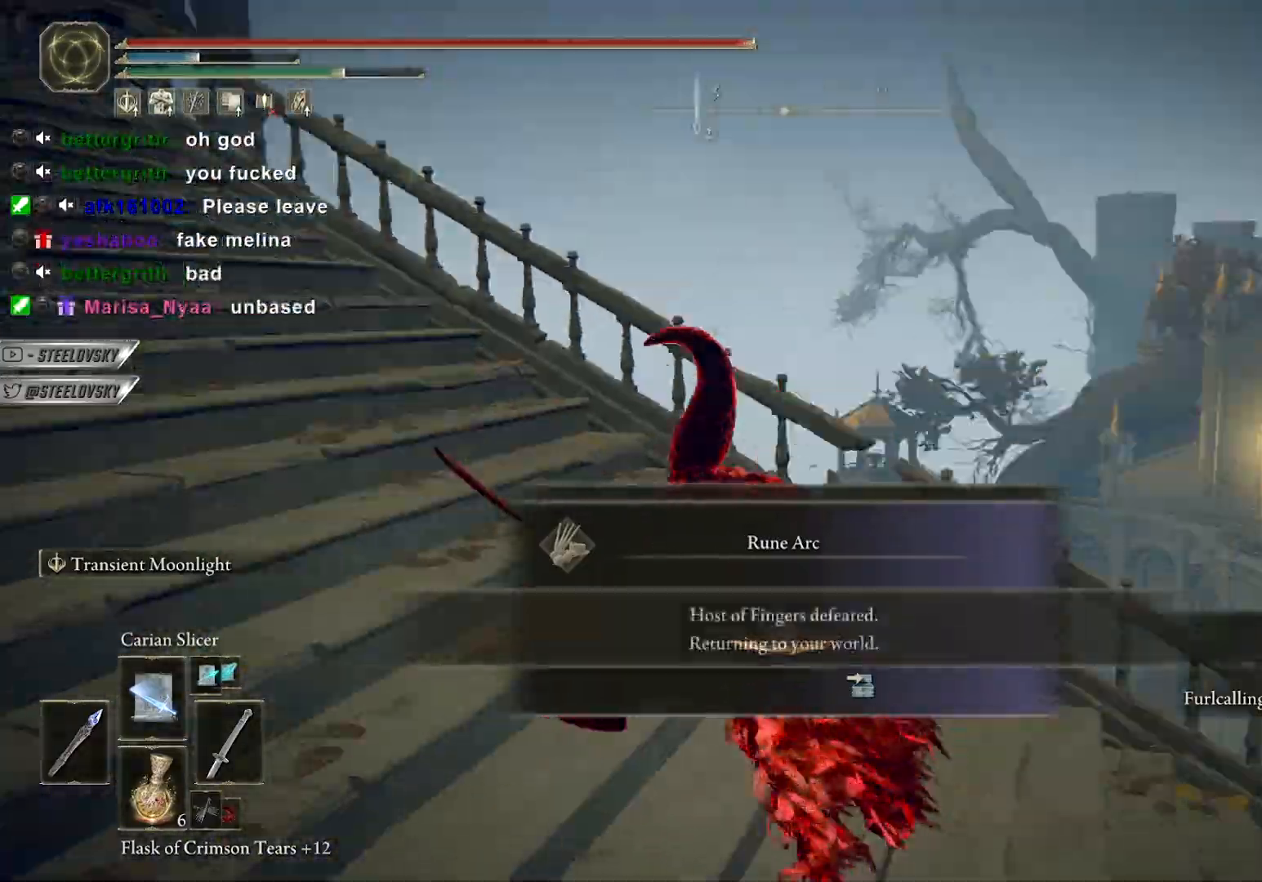
{"buttons": [], "left_stick": "up-left", "right_stick": "center", "events": [[83, "right_stick", "center"]]}
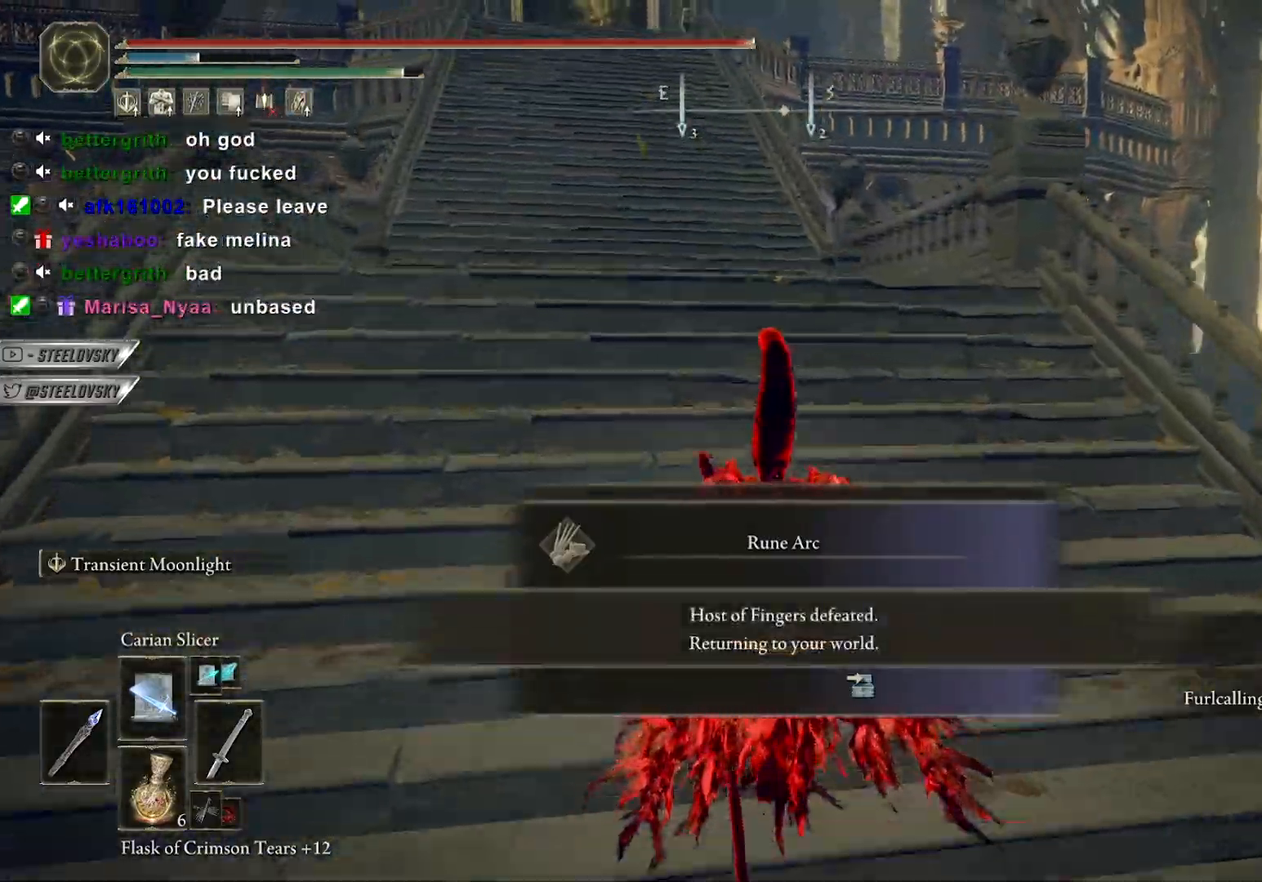
{"buttons": ["CIRCLE", "L1"], "left_stick": "up-left", "right_stick": "center", "events": [[333, "CIRCLE", "down"], [450, "L1", "down"]]}
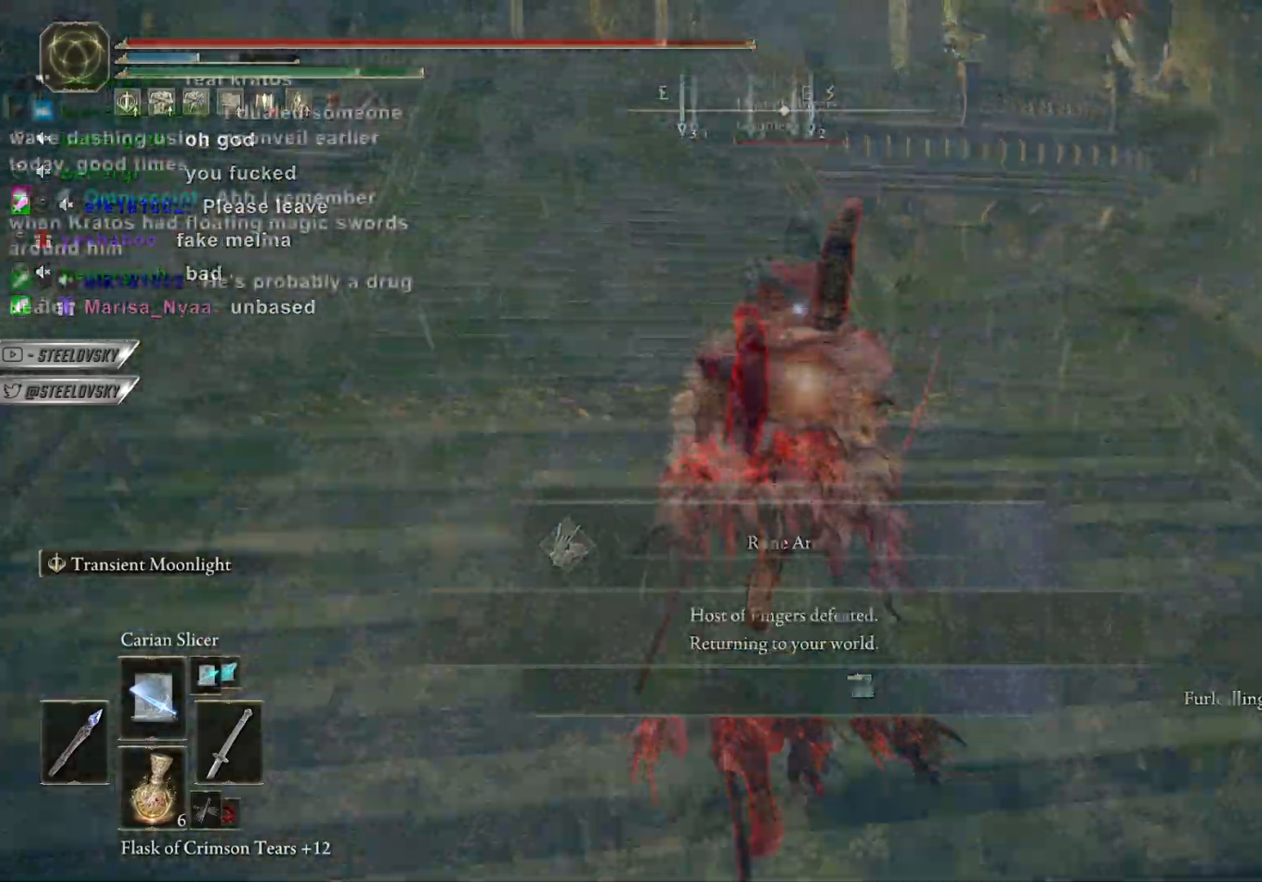
{"buttons": ["CIRCLE"], "left_stick": "up-right", "right_stick": "center", "events": [[67, "left_stick", "up-right"], [83, "L1", "up"]]}
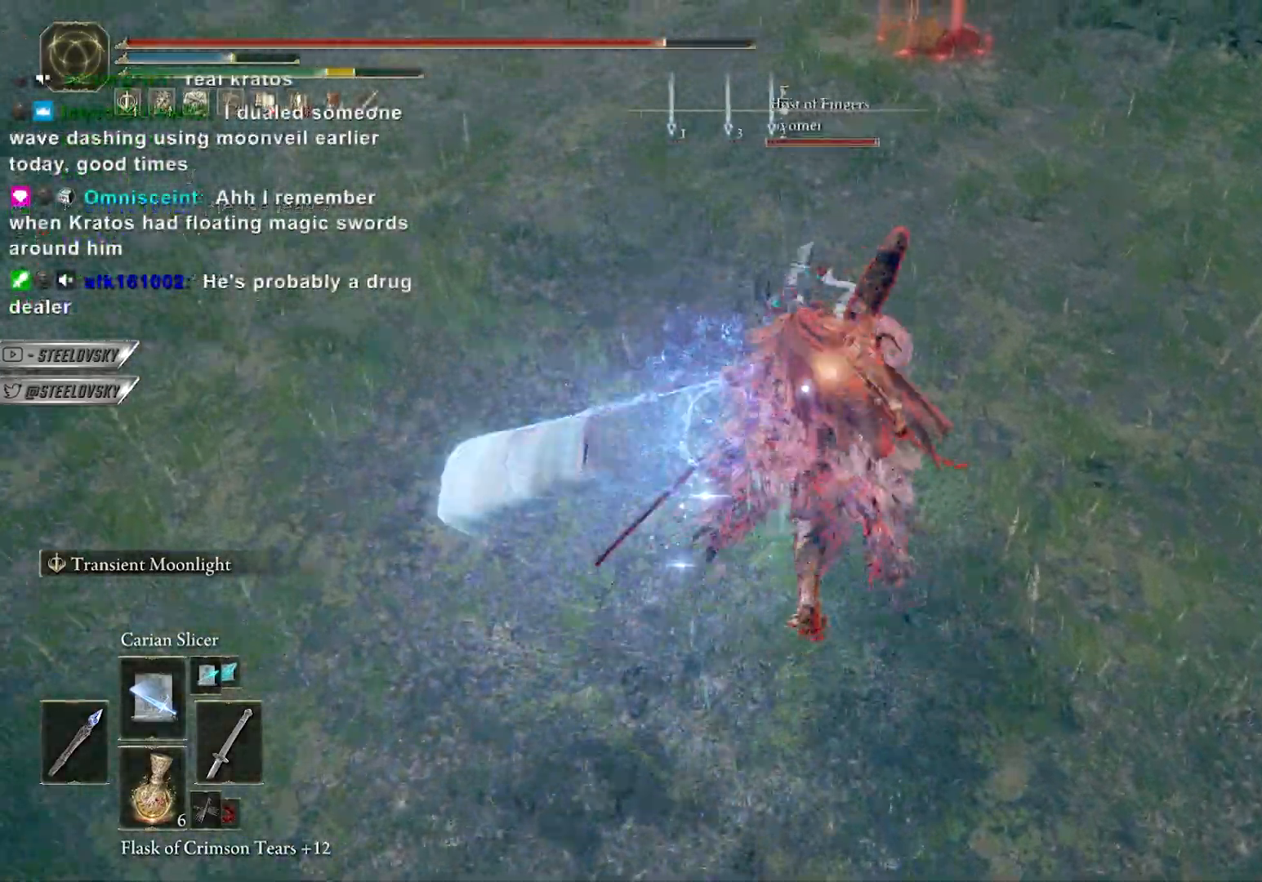
{"buttons": ["CIRCLE", "L1"], "left_stick": "up-right", "right_stick": "center", "events": [[500, "L1", "down"]]}
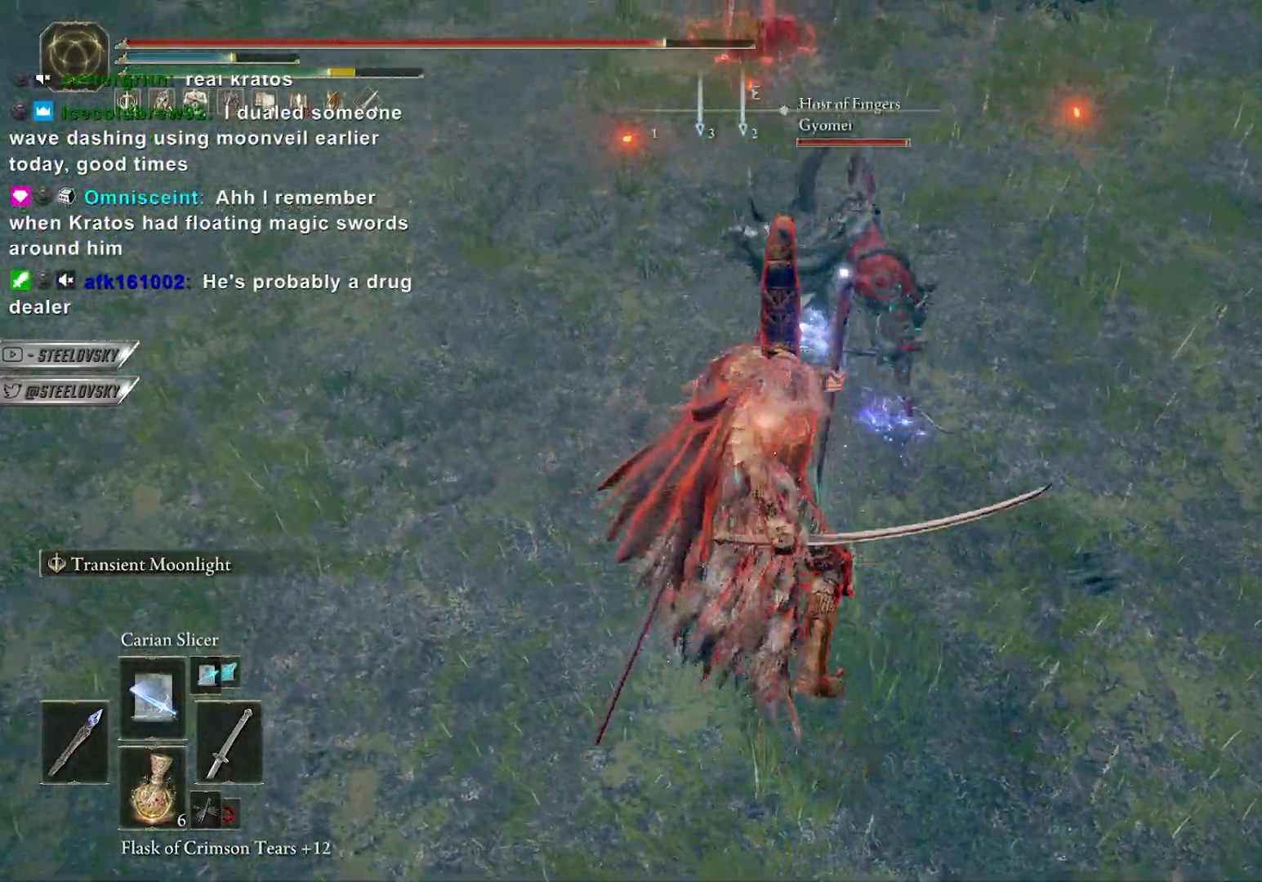
{"buttons": ["CIRCLE"], "left_stick": "up-right", "right_stick": "center", "events": [[100, "L1", "up"]]}
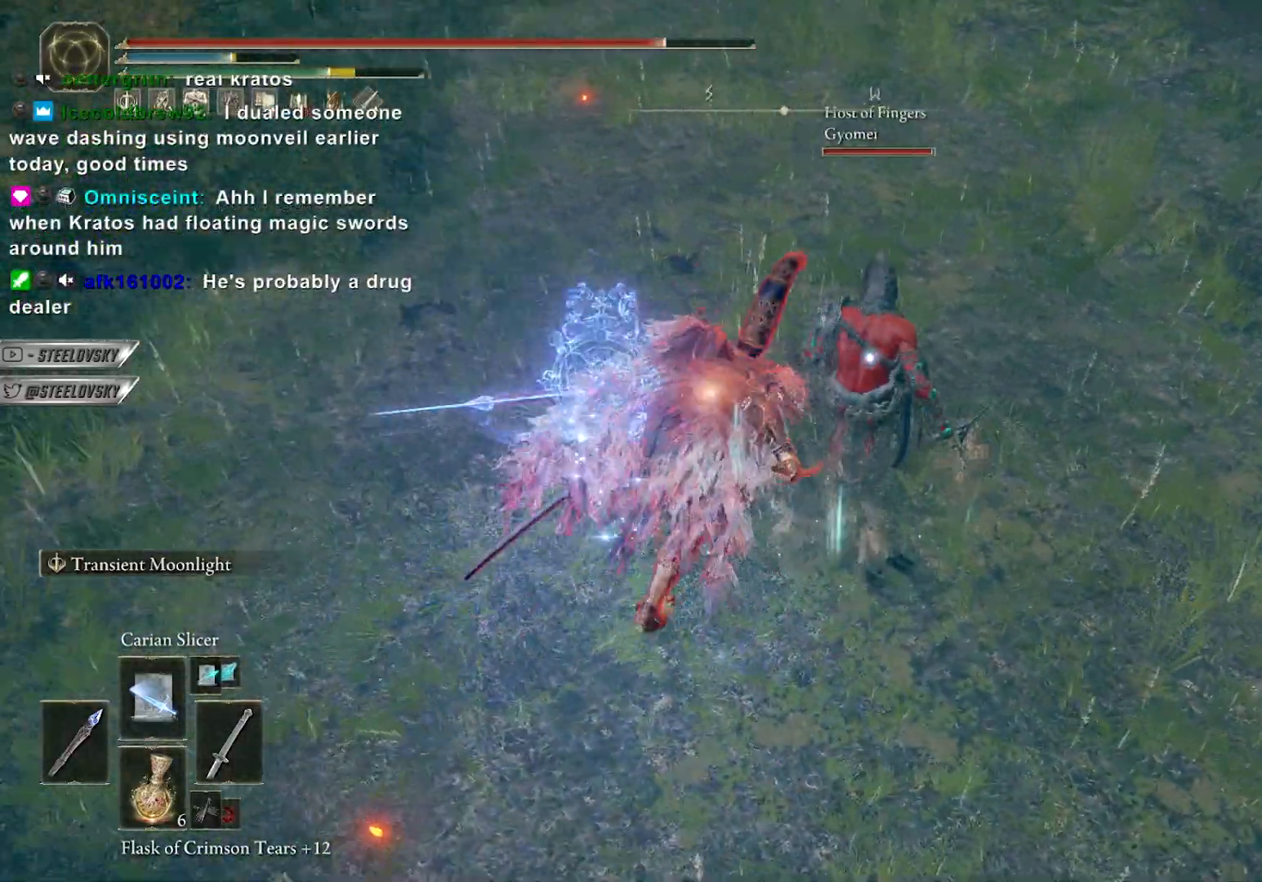
{"buttons": ["CIRCLE"], "left_stick": "up-right", "right_stick": "center", "events": []}
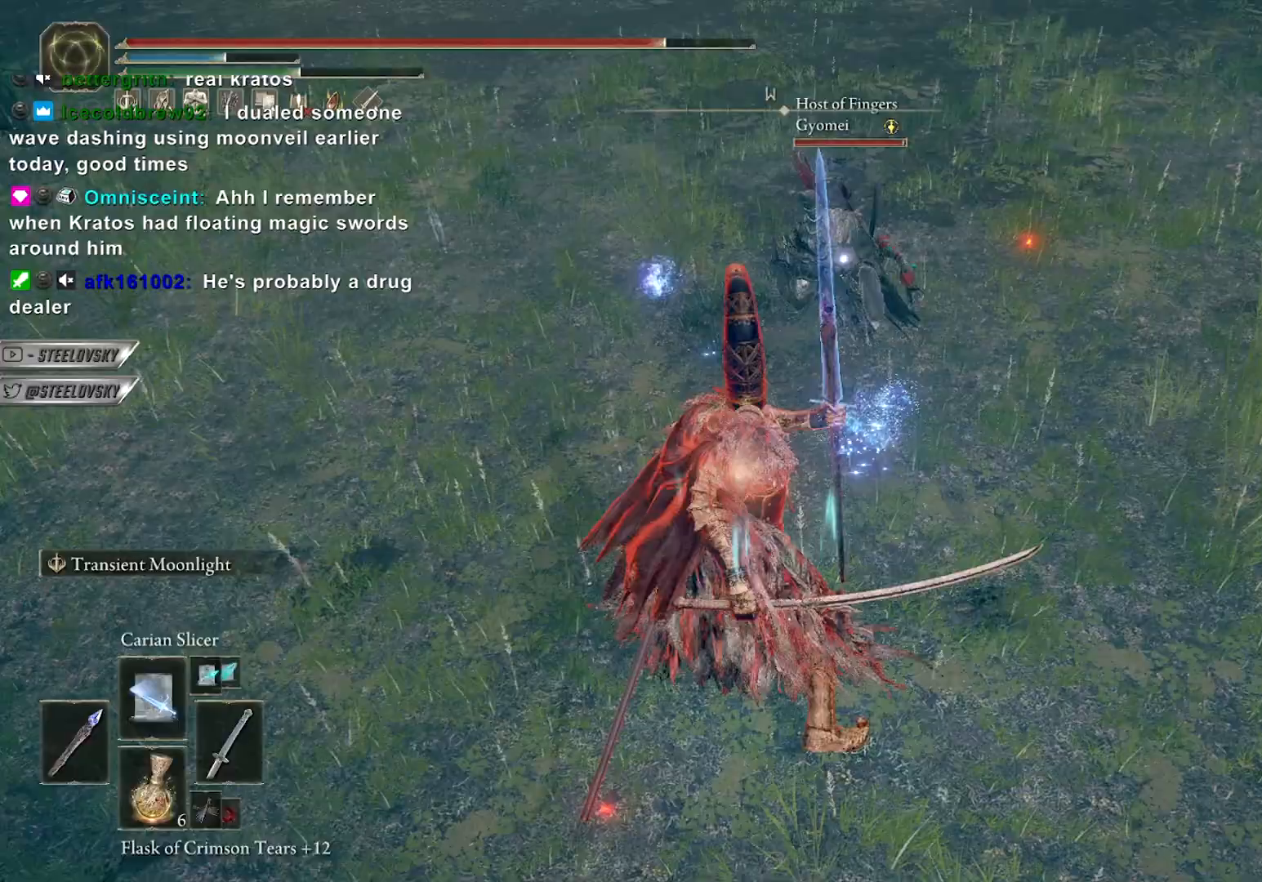
{"buttons": ["CIRCLE"], "left_stick": "up-right", "right_stick": "center", "events": [[67, "L1", "down"], [167, "L1", "up"]]}
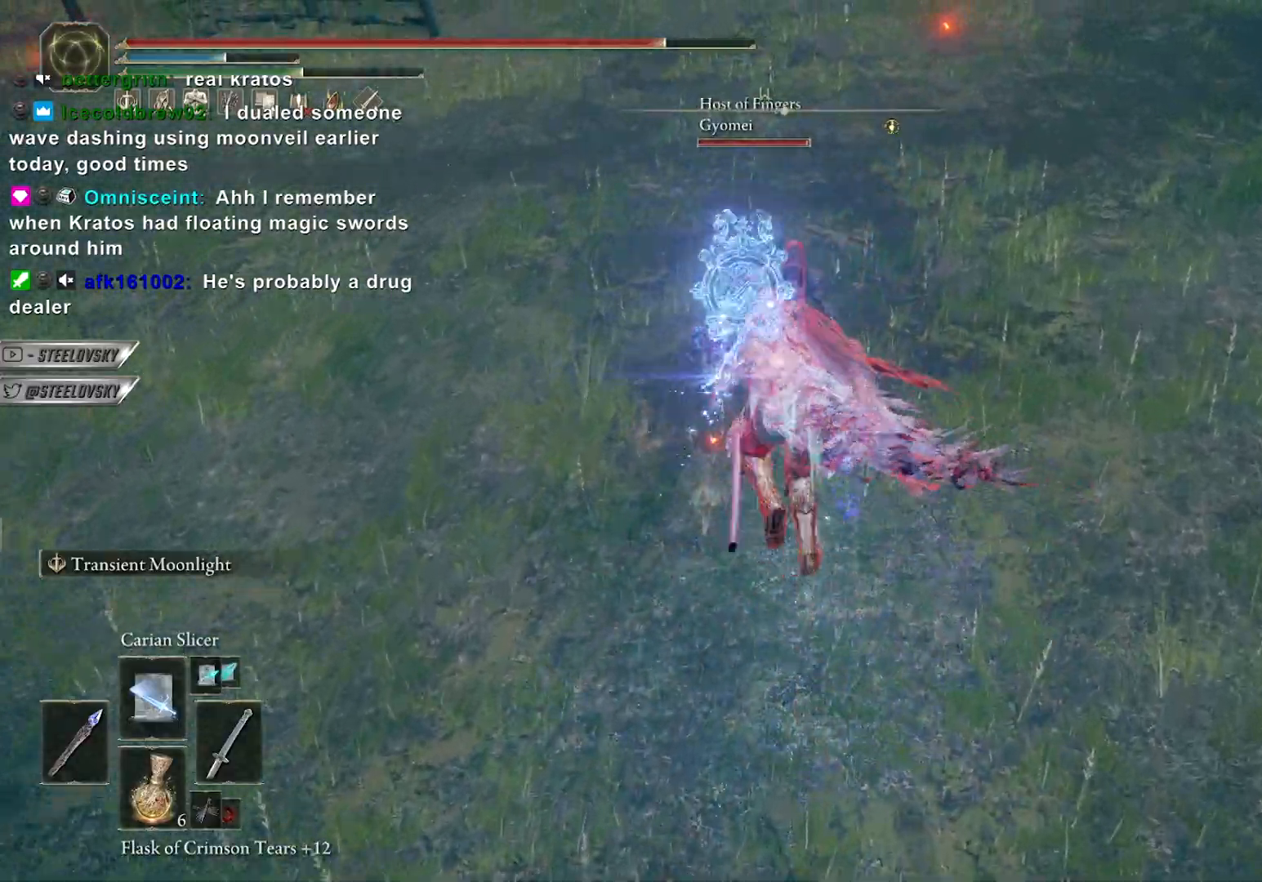
{"buttons": ["CIRCLE", "L1"], "left_stick": "up-right", "right_stick": "center", "events": [[467, "L1", "down"]]}
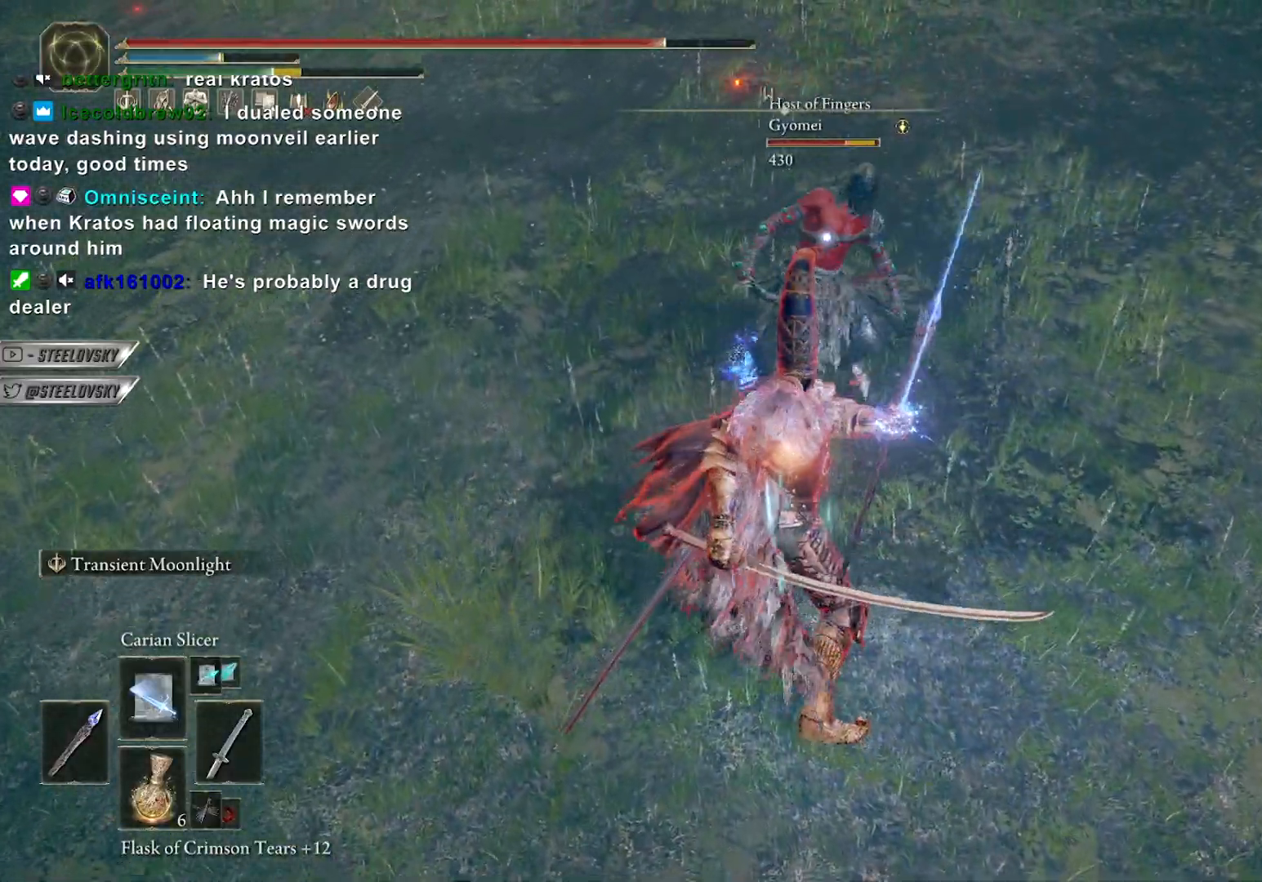
{"buttons": ["CIRCLE", "L1"], "left_stick": "up-right", "right_stick": "center", "events": [[50, "L1", "up"], [483, "L1", "down"]]}
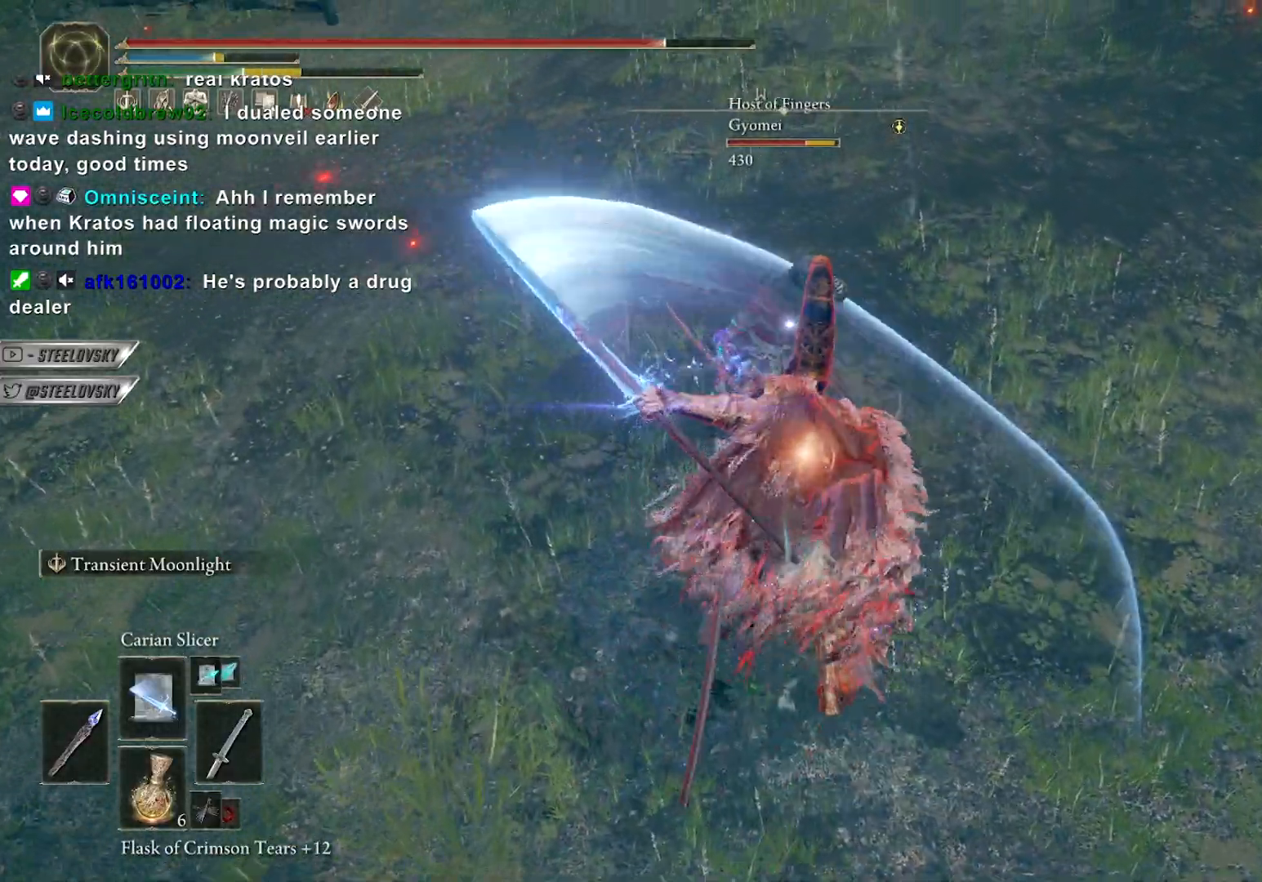
{"buttons": ["CIRCLE"], "left_stick": "up-right", "right_stick": "center", "events": [[67, "L1", "up"]]}
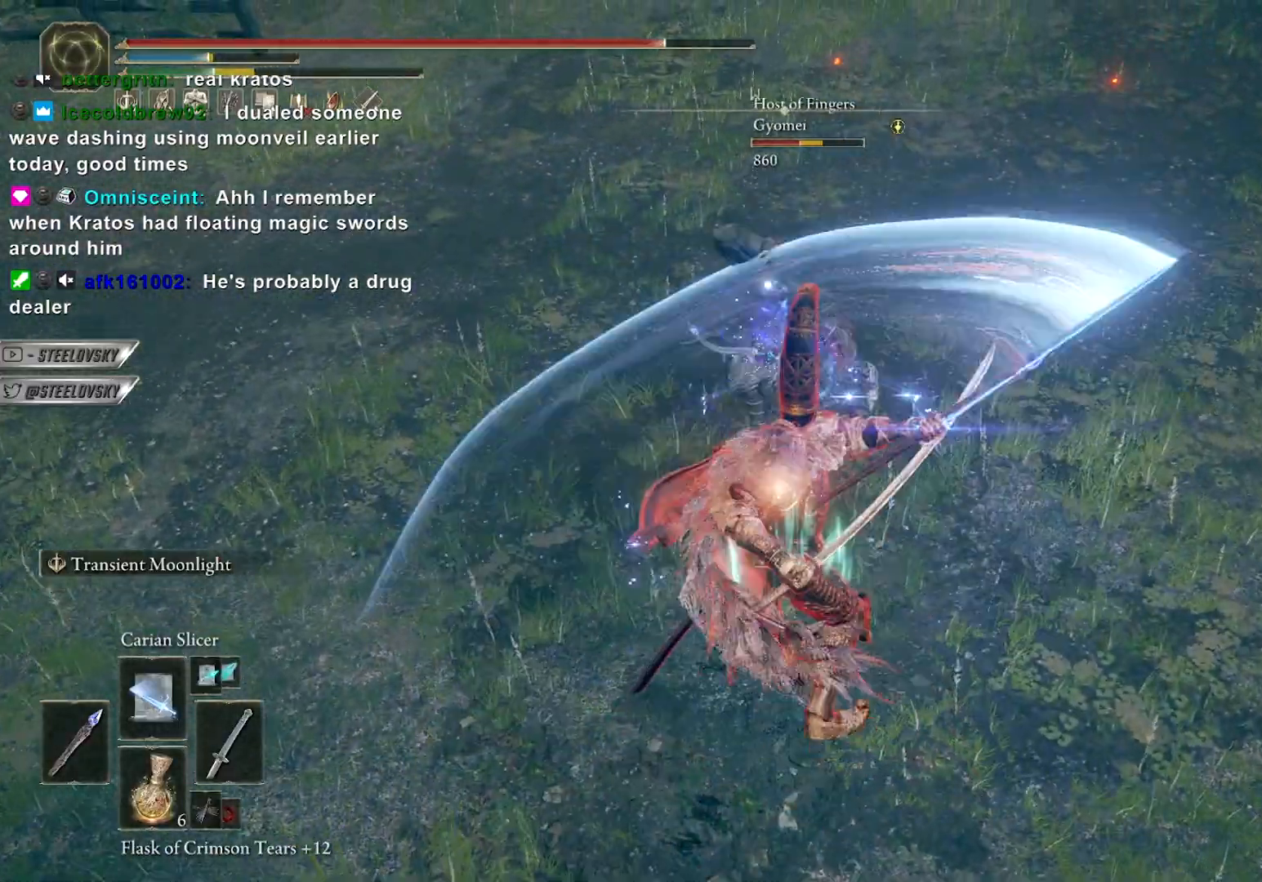
{"buttons": ["CIRCLE"], "left_stick": "up-right", "right_stick": "center", "events": []}
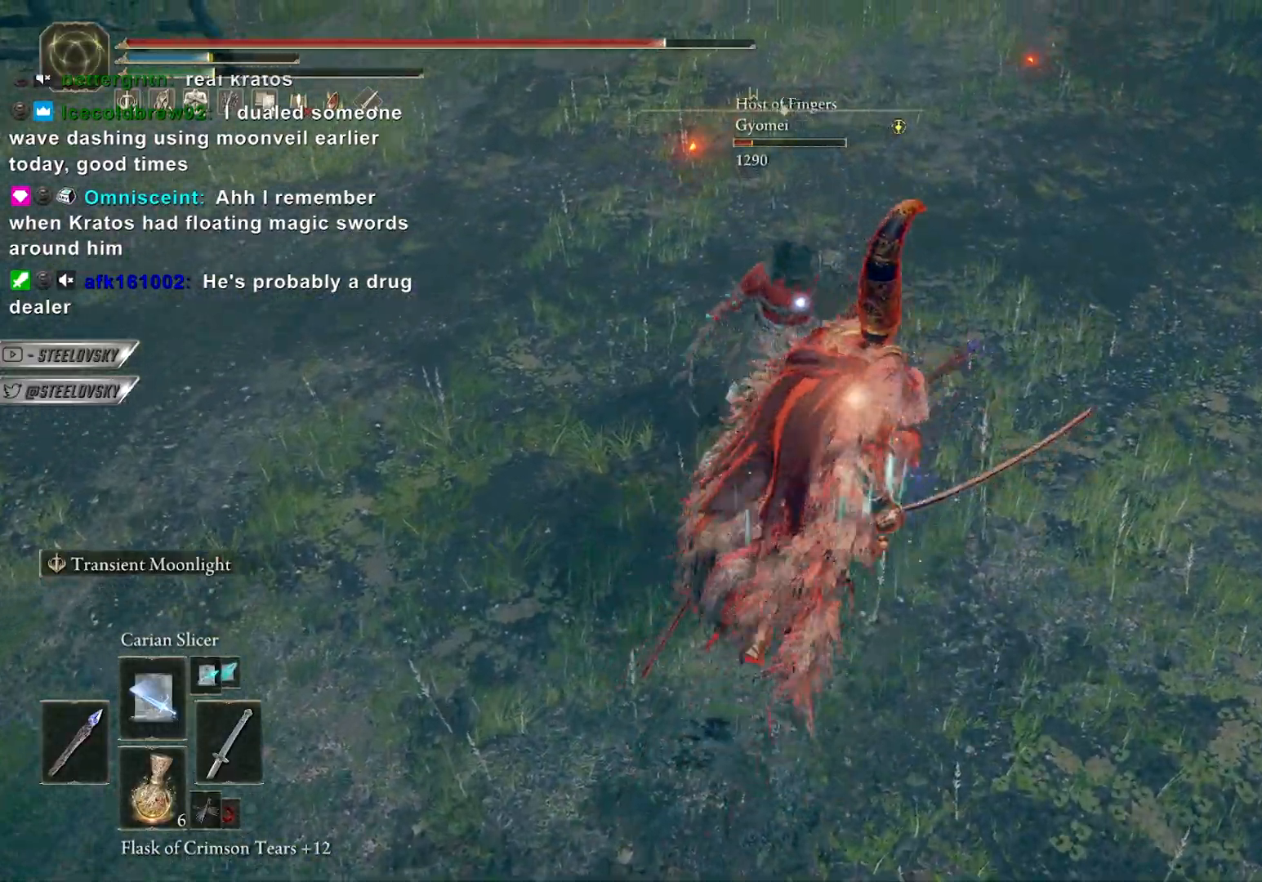
{"buttons": [], "left_stick": "center", "right_stick": "center", "events": [[17, "left_stick", "right"], [500, "CIRCLE", "up"], [500, "left_stick", "center"]]}
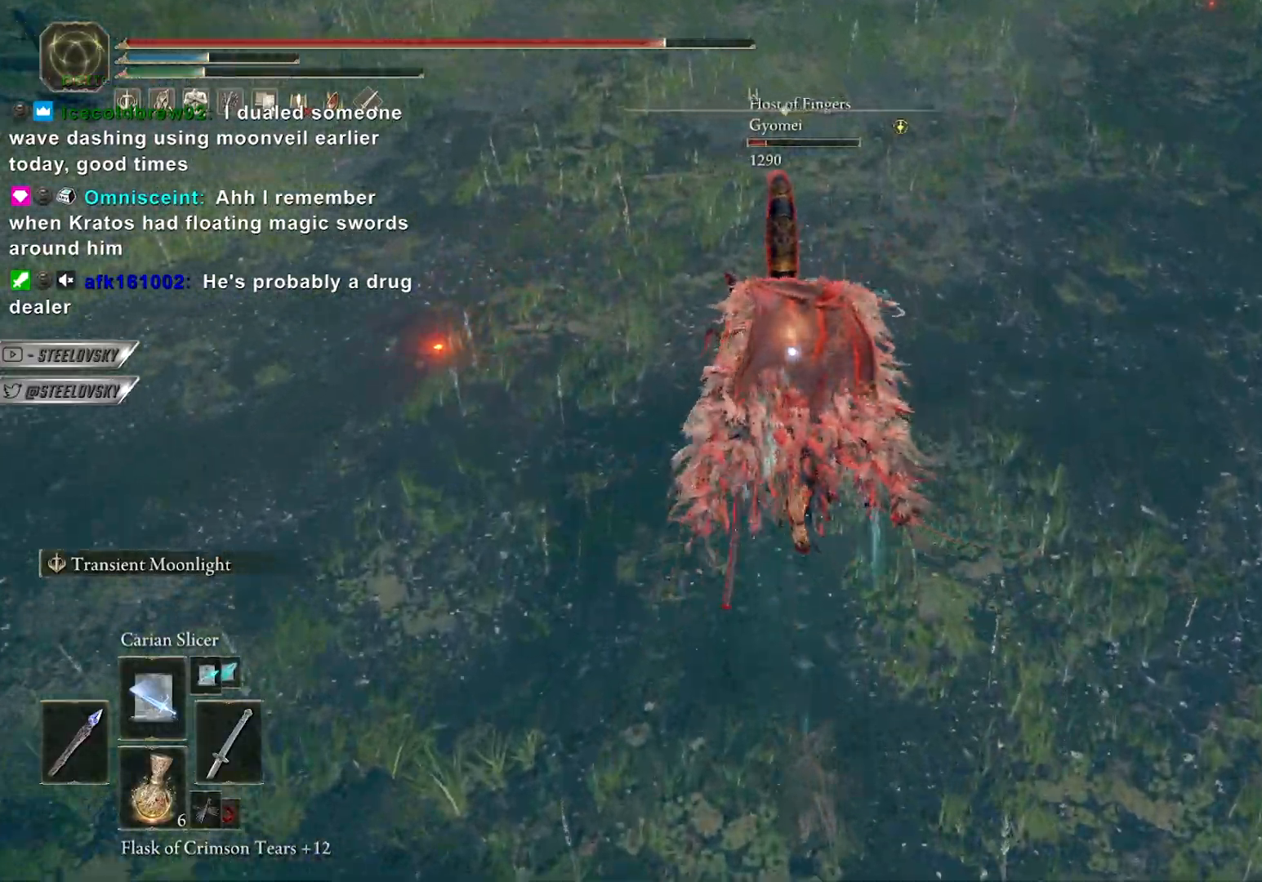
{"buttons": [], "left_stick": "center", "right_stick": "center", "events": [[183, "R3", "down"], [267, "R3", "up"], [300, "left_stick", "up-right"], [417, "left_stick", "center"]]}
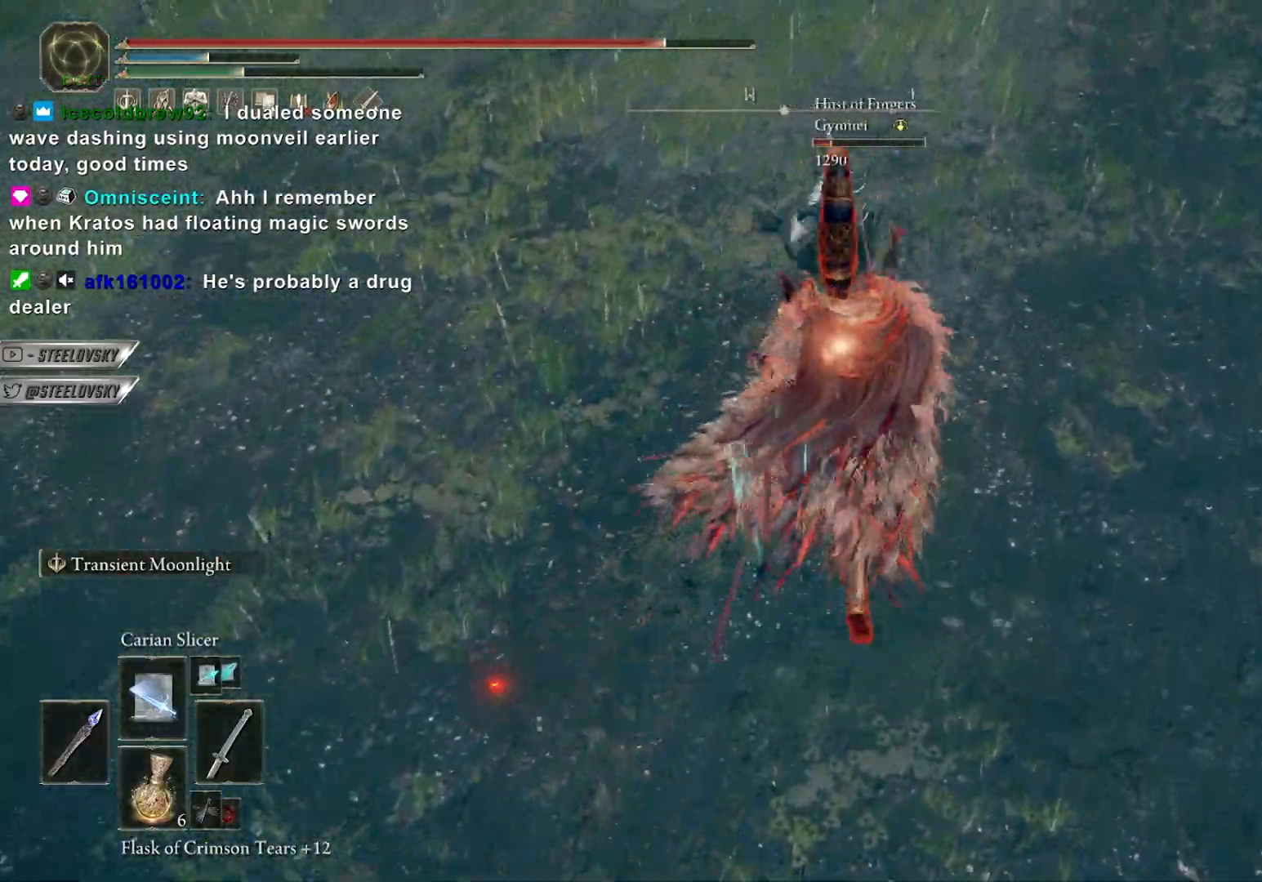
{"buttons": ["CIRCLE"], "left_stick": "up-right", "right_stick": "center", "events": [[67, "R3", "down"], [83, "CIRCLE", "down"], [83, "left_stick", "up-right"], [150, "R3", "up"]]}
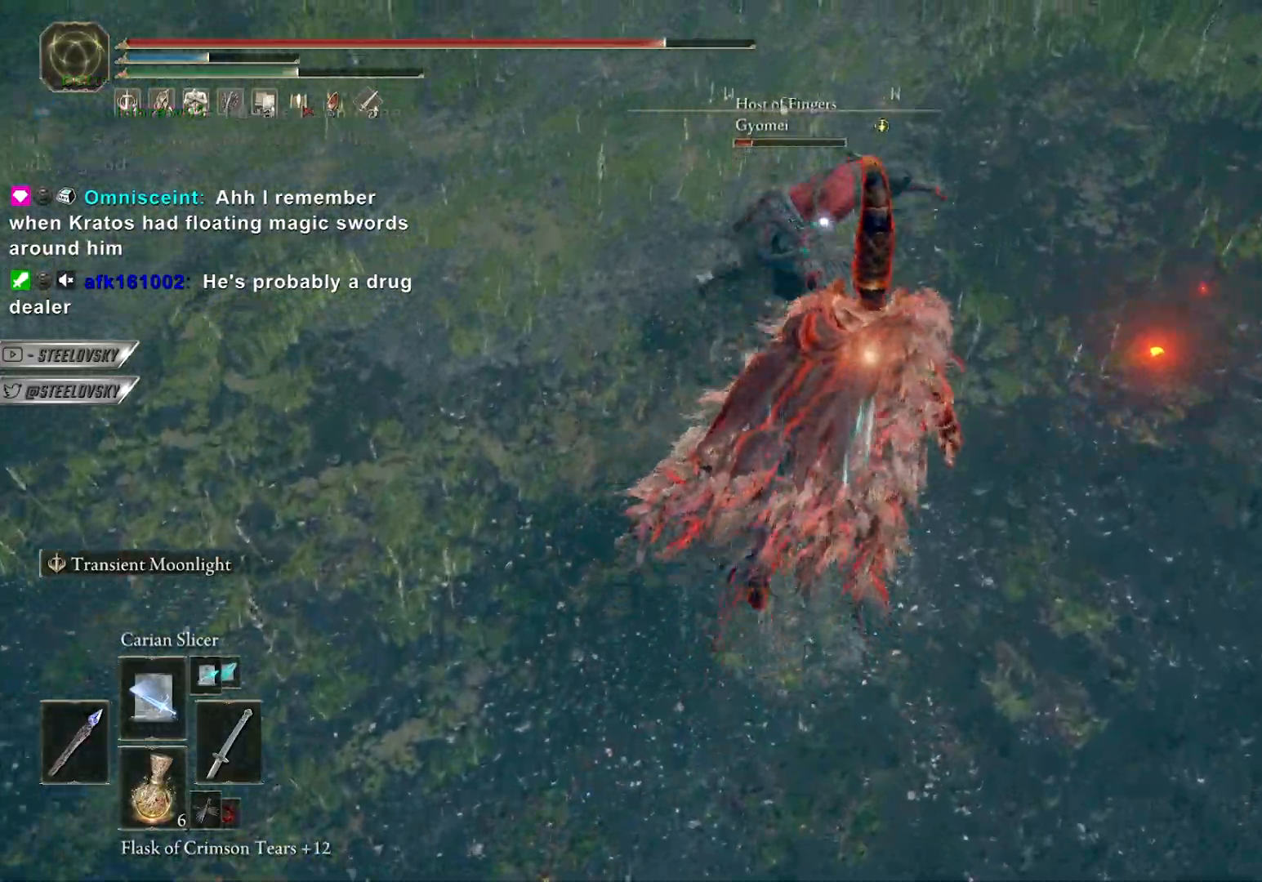
{"buttons": ["CIRCLE"], "left_stick": "up-right", "right_stick": "center", "events": [[67, "left_stick", "right"], [200, "left_stick", "up-right"]]}
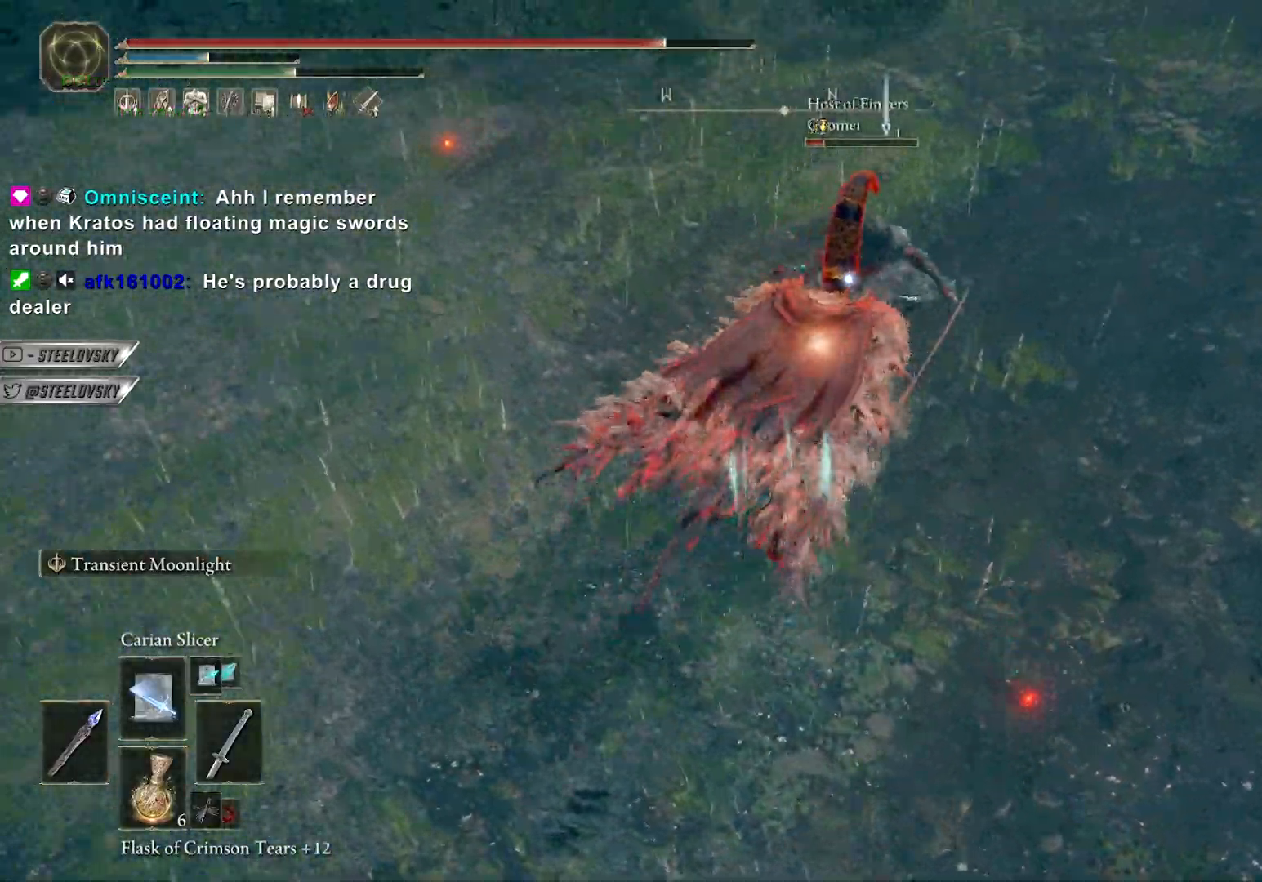
{"buttons": ["CIRCLE"], "left_stick": "up-right", "right_stick": "center", "events": [[67, "L1", "down"], [150, "L1", "up"]]}
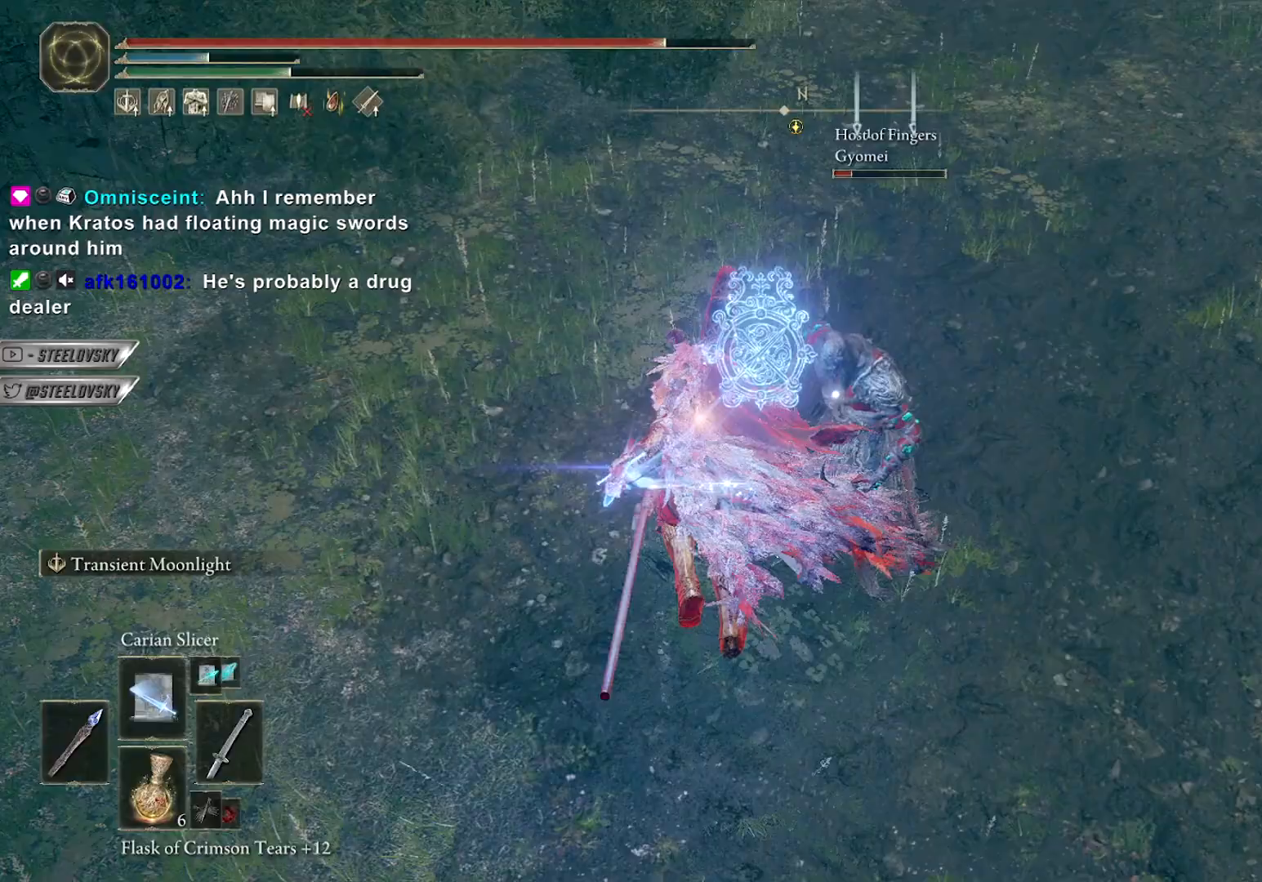
{"buttons": ["CIRCLE"], "left_stick": "up-right", "right_stick": "center", "events": []}
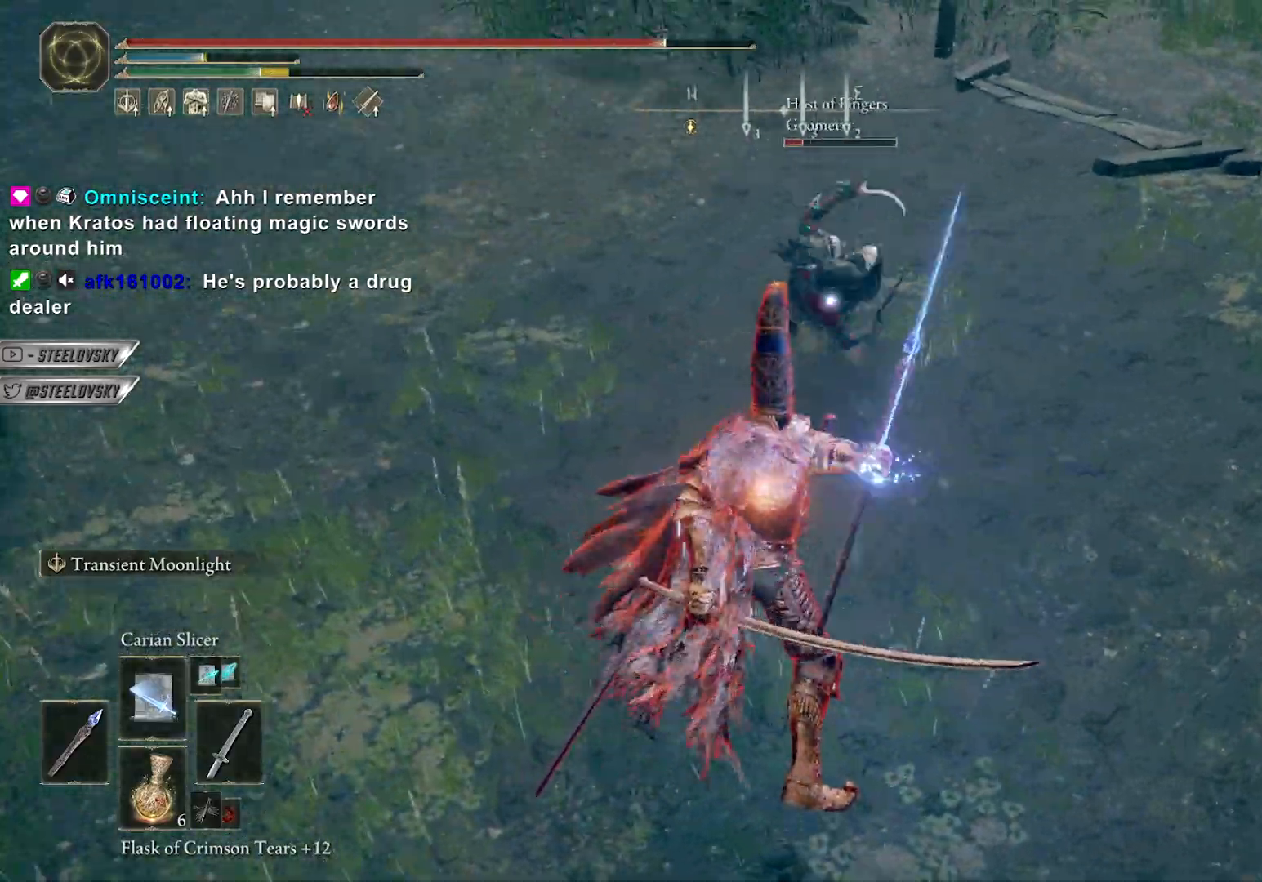
{"buttons": ["CIRCLE"], "left_stick": "up-right", "right_stick": "center", "events": [[200, "L1", "down"], [283, "L1", "up"]]}
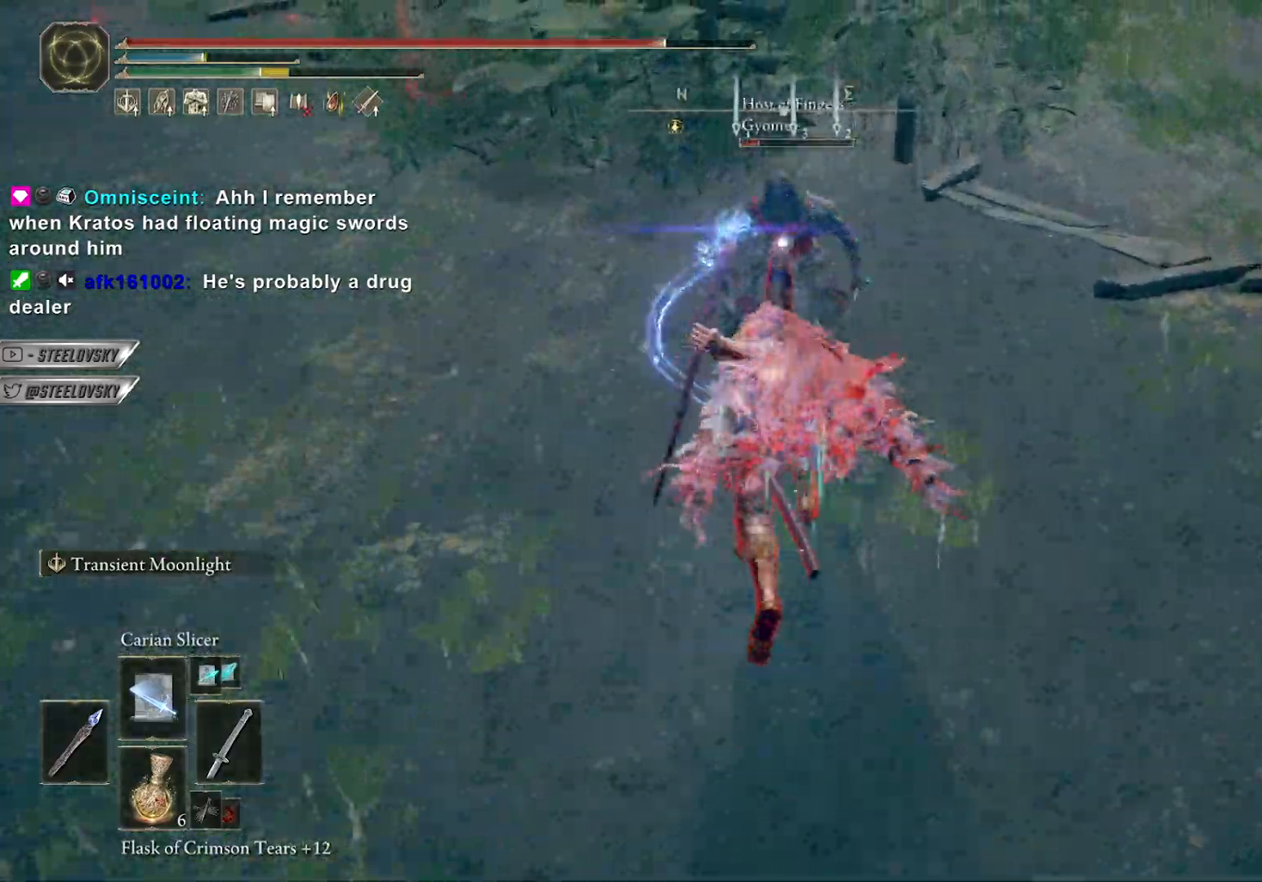
{"buttons": ["CIRCLE"], "left_stick": "up-right", "right_stick": "center", "events": []}
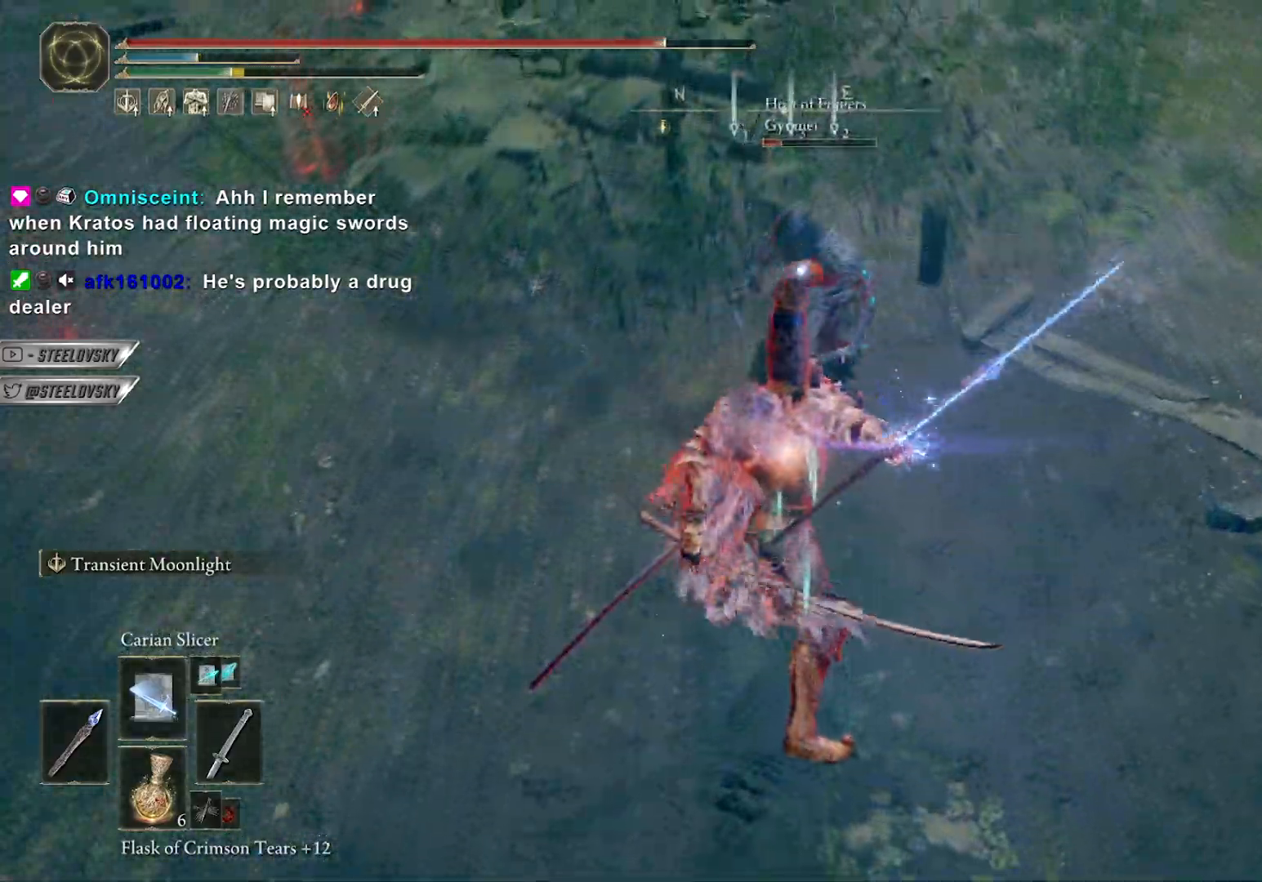
{"buttons": ["CIRCLE"], "left_stick": "up-right", "right_stick": "center", "events": [[267, "L1", "down"], [350, "L1", "up"]]}
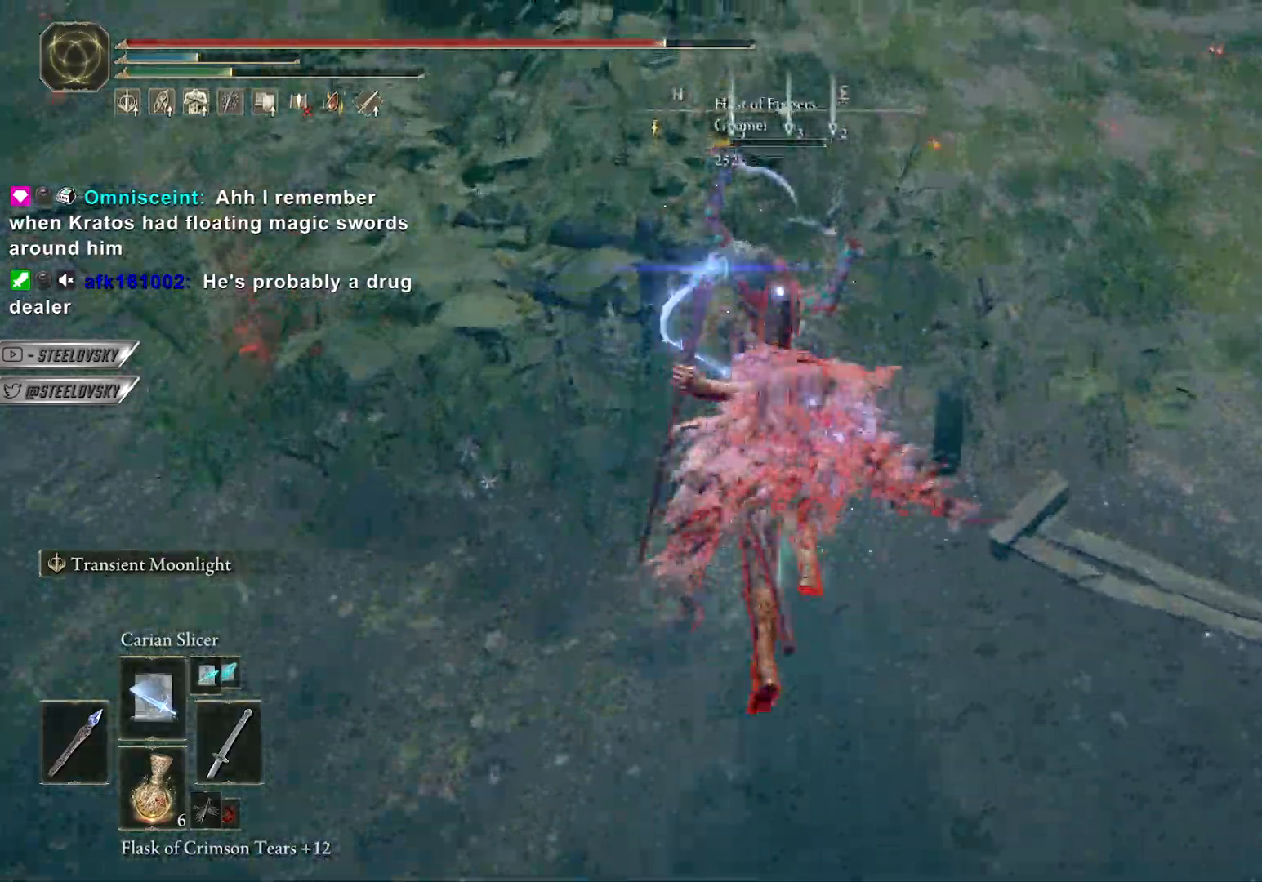
{"buttons": ["CIRCLE"], "left_stick": "right", "right_stick": "up-left", "events": [[33, "left_stick", "right"], [117, "R3", "down"], [250, "R3", "up"], [250, "right_stick", "up-left"]]}
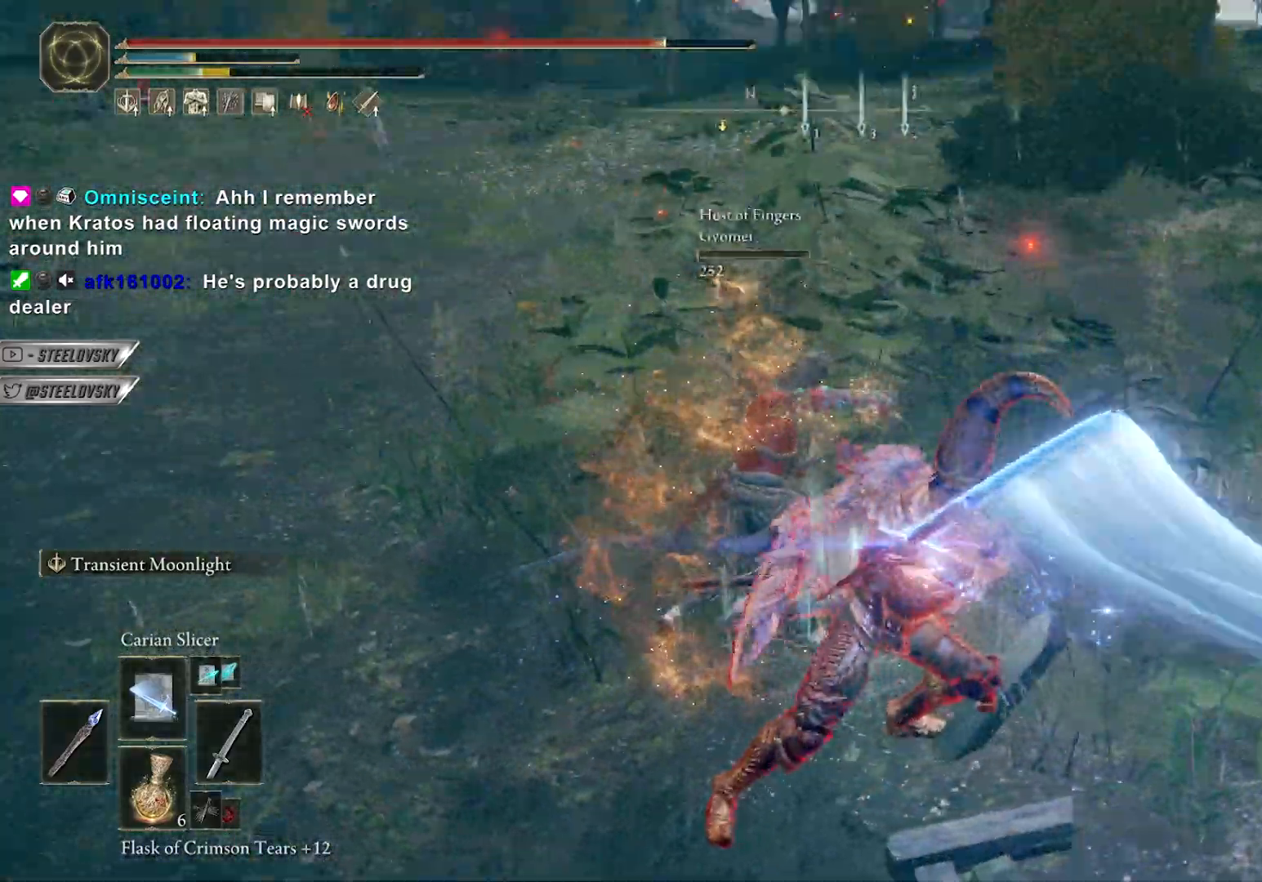
{"buttons": ["CROSS", "CIRCLE"], "left_stick": "right", "right_stick": "left", "events": [[167, "right_stick", "center"], [200, "CROSS", "down"], [283, "CROSS", "up"], [483, "right_stick", "left"], [500, "CROSS", "down"]]}
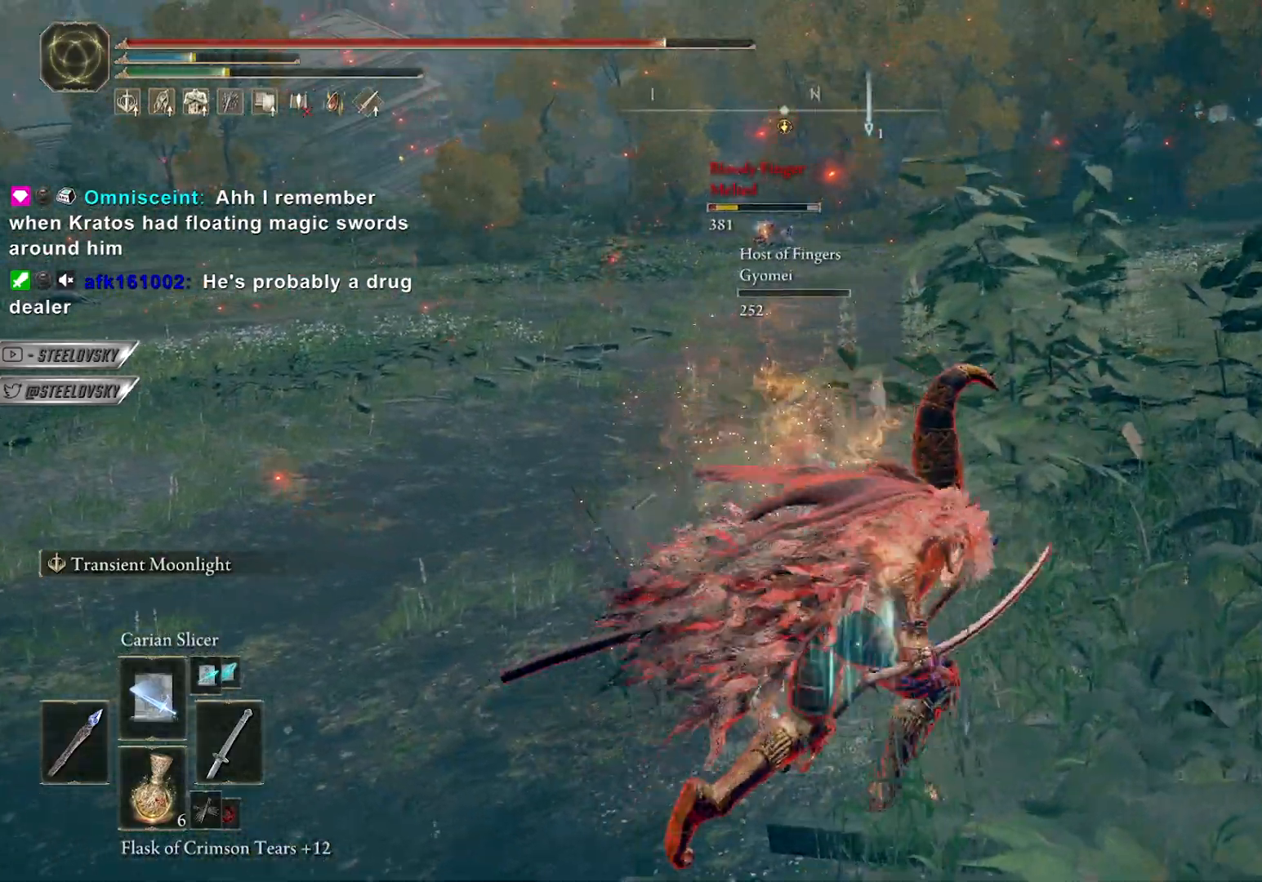
{"buttons": ["CIRCLE", "TRIANGLE"], "left_stick": "up-right", "right_stick": "center", "events": [[117, "CROSS", "up"], [117, "right_stick", "center"], [333, "TRIANGLE", "down"], [500, "left_stick", "up-right"]]}